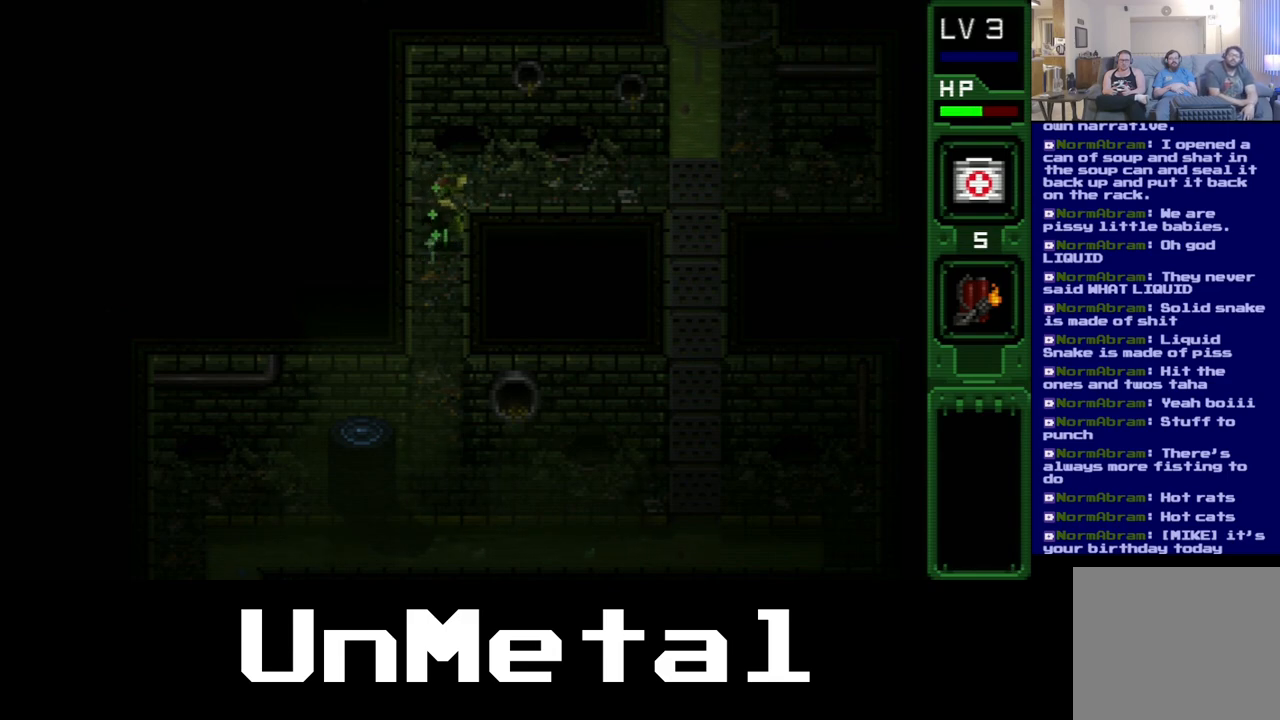
Gameplay with a controller (Xbox layout); each line is a JSON object with the inputs held at the frame after it. "events" lists button and stick changes between this image and that frame as [ms after this image, input, new state], when the widget could be followed in between. Not read: L3 R3.
{"buttons": [], "left_stick": "right", "right_stick": "center", "events": [[267, "left_stick", "up"], [333, "left_stick", "up-right"], [500, "left_stick", "right"]]}
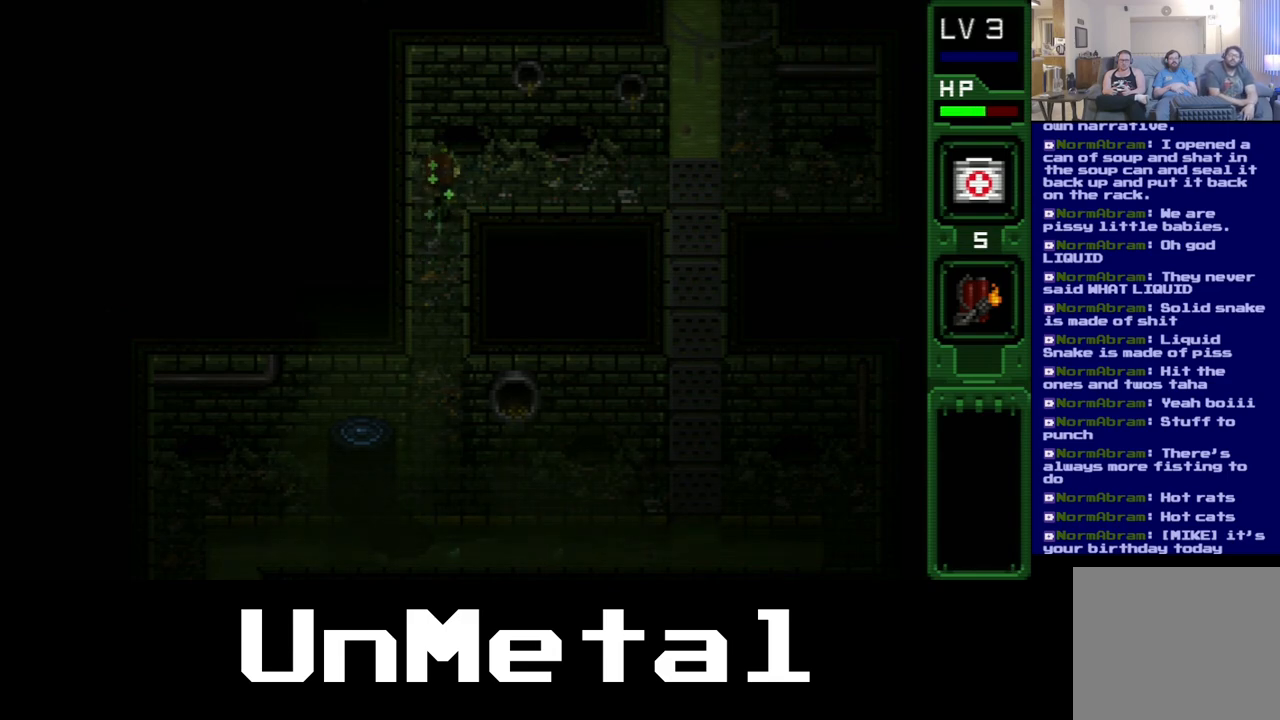
{"buttons": [], "left_stick": "right", "right_stick": "center", "events": []}
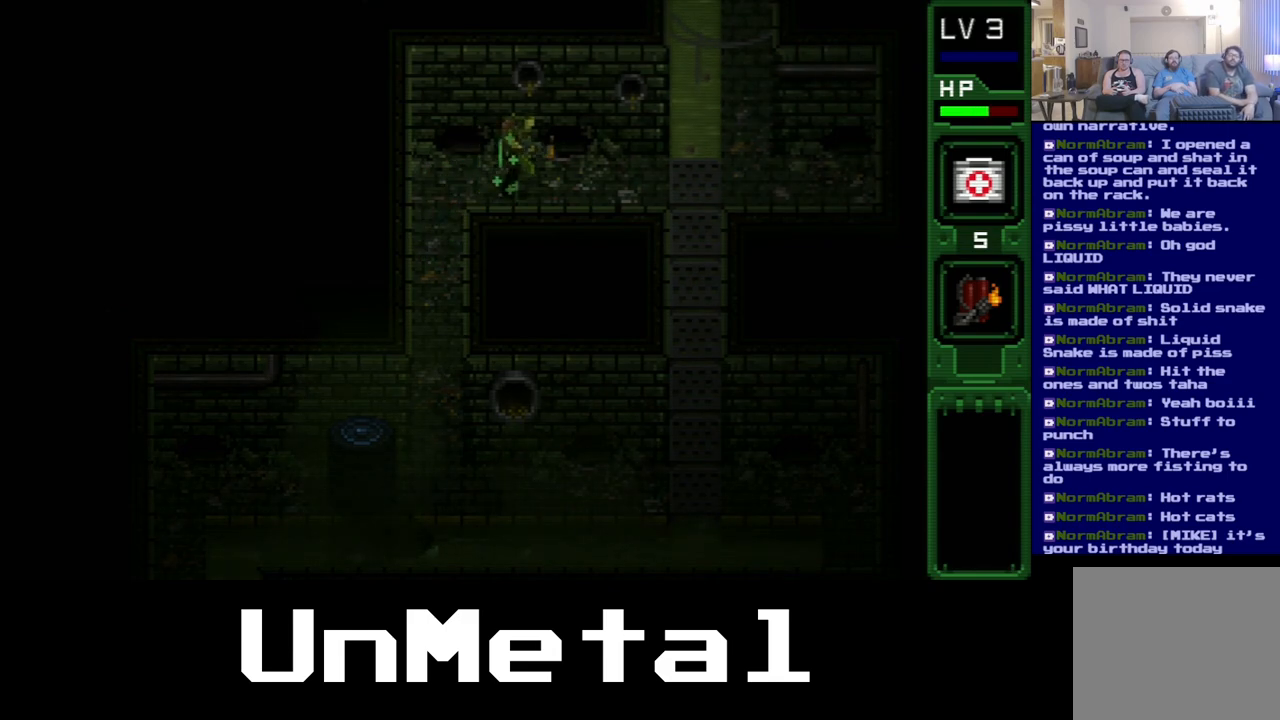
{"buttons": [], "left_stick": "right", "right_stick": "center", "events": []}
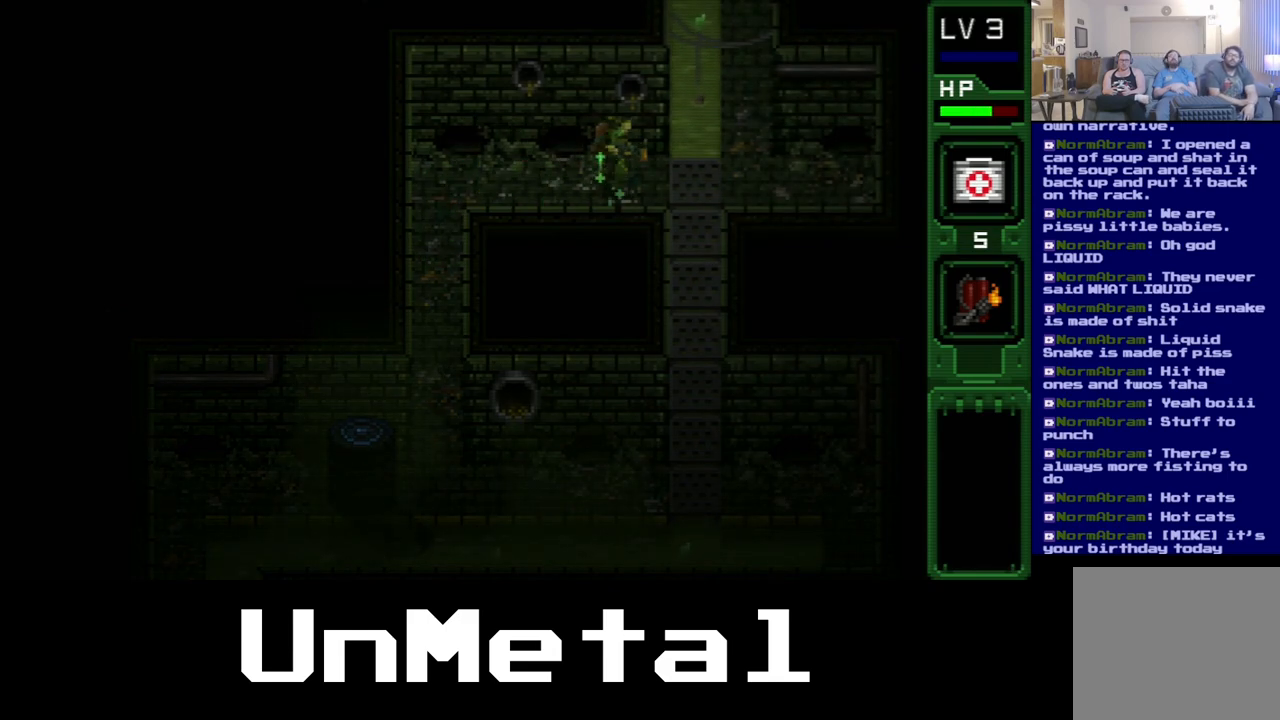
{"buttons": [], "left_stick": "right", "right_stick": "center", "events": []}
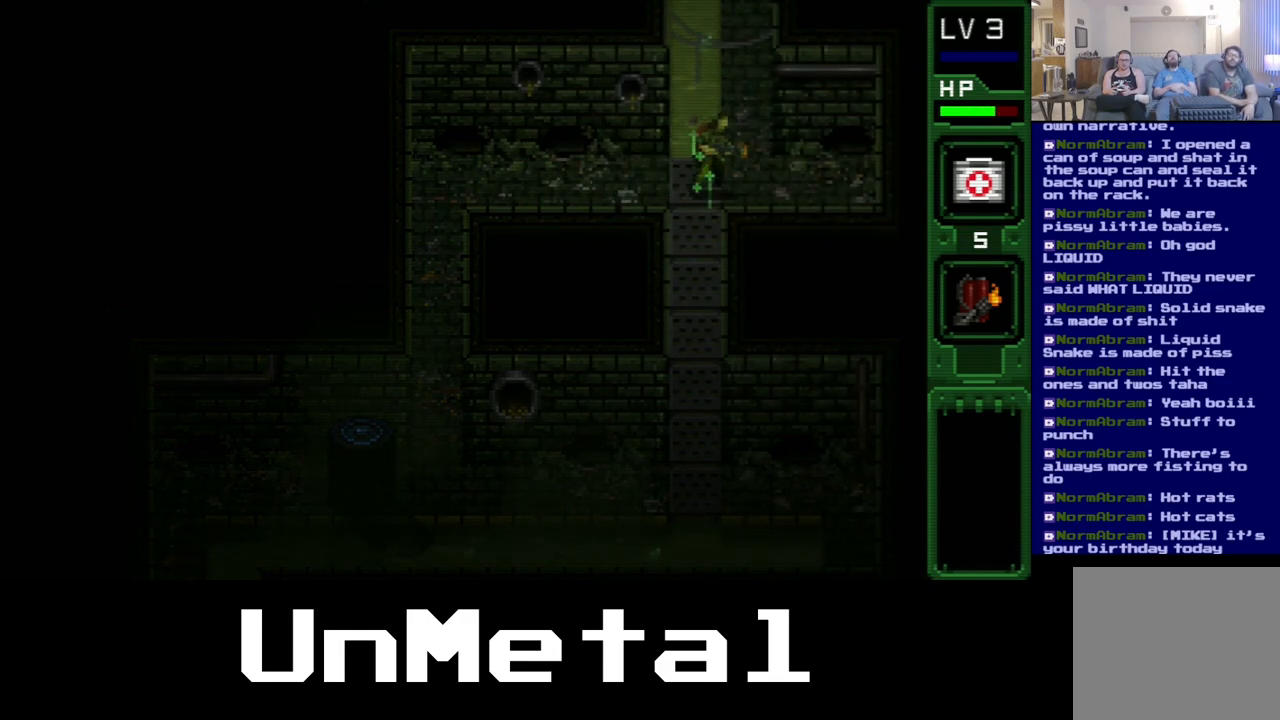
{"buttons": [], "left_stick": "up", "right_stick": "center", "events": [[283, "left_stick", "up"]]}
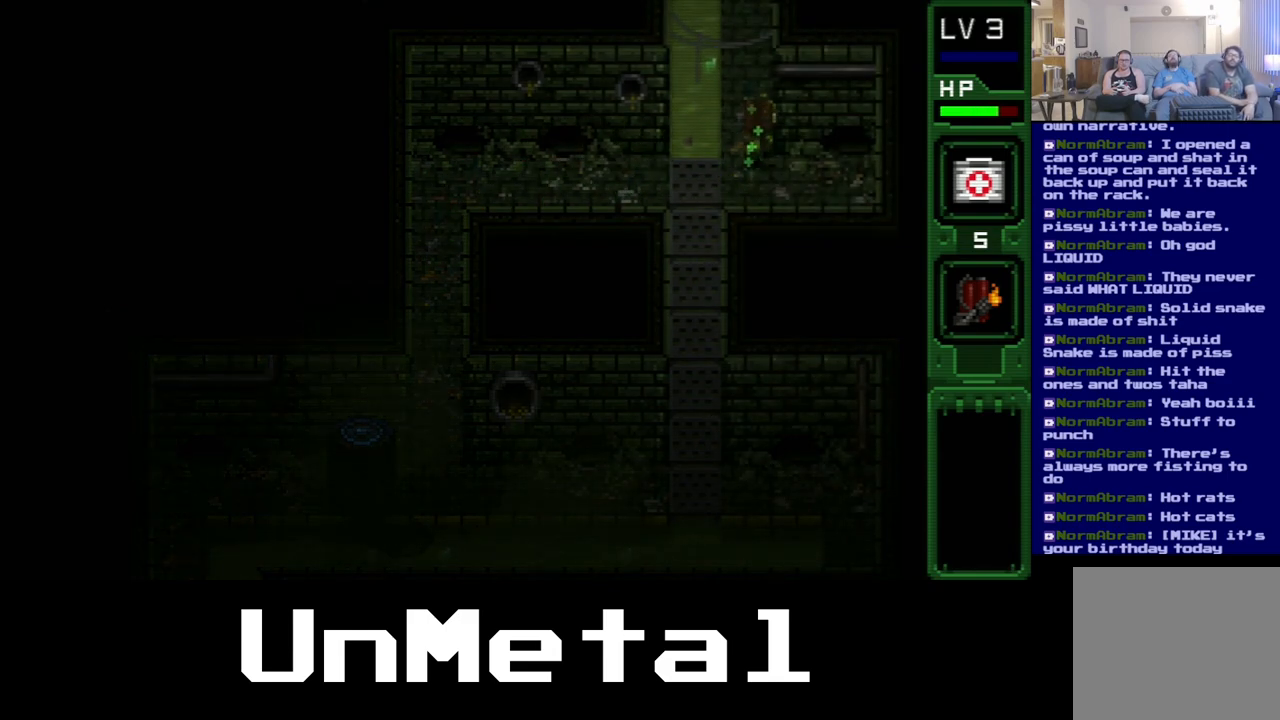
{"buttons": [], "left_stick": "up", "right_stick": "center", "events": []}
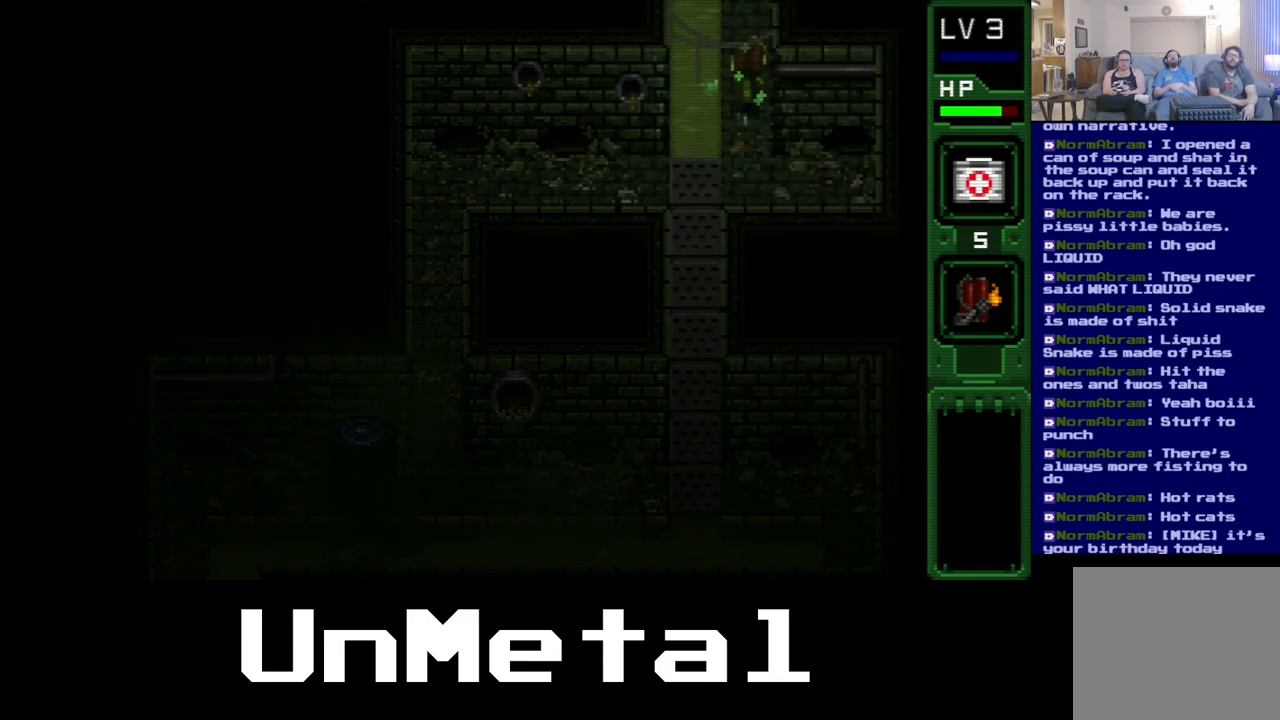
{"buttons": [], "left_stick": "up", "right_stick": "center", "events": []}
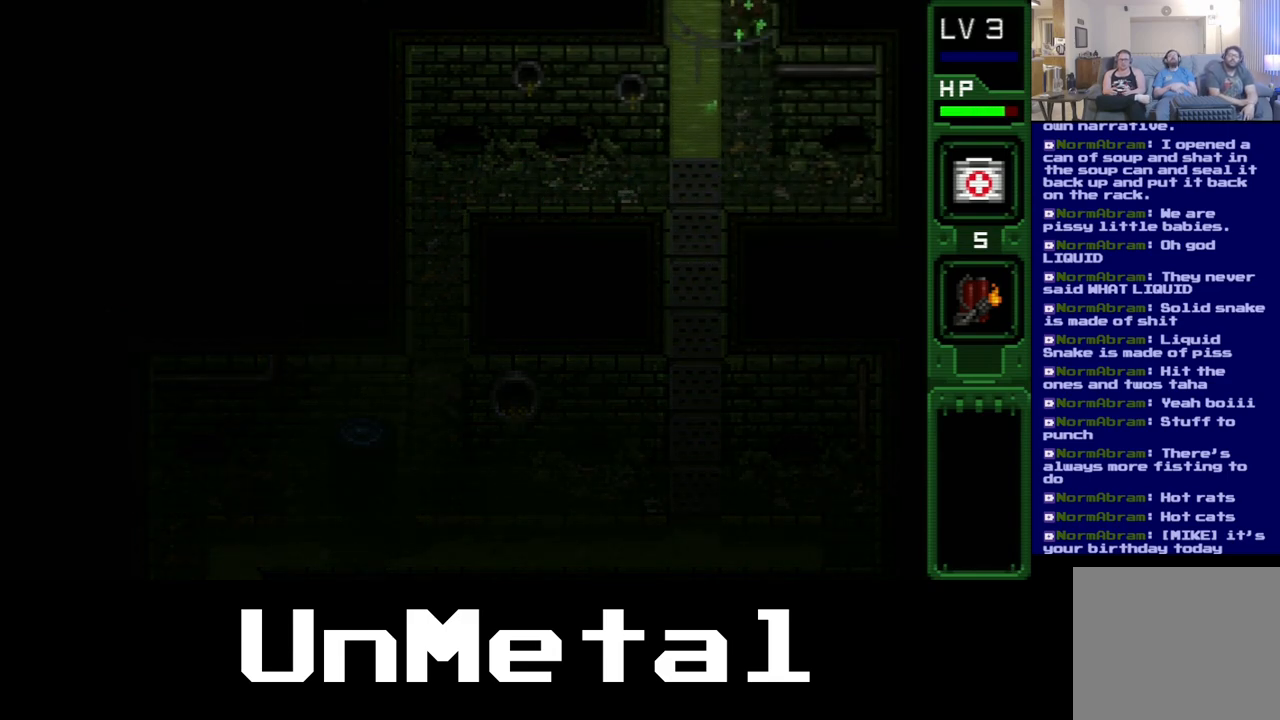
{"buttons": [], "left_stick": "up", "right_stick": "center", "events": []}
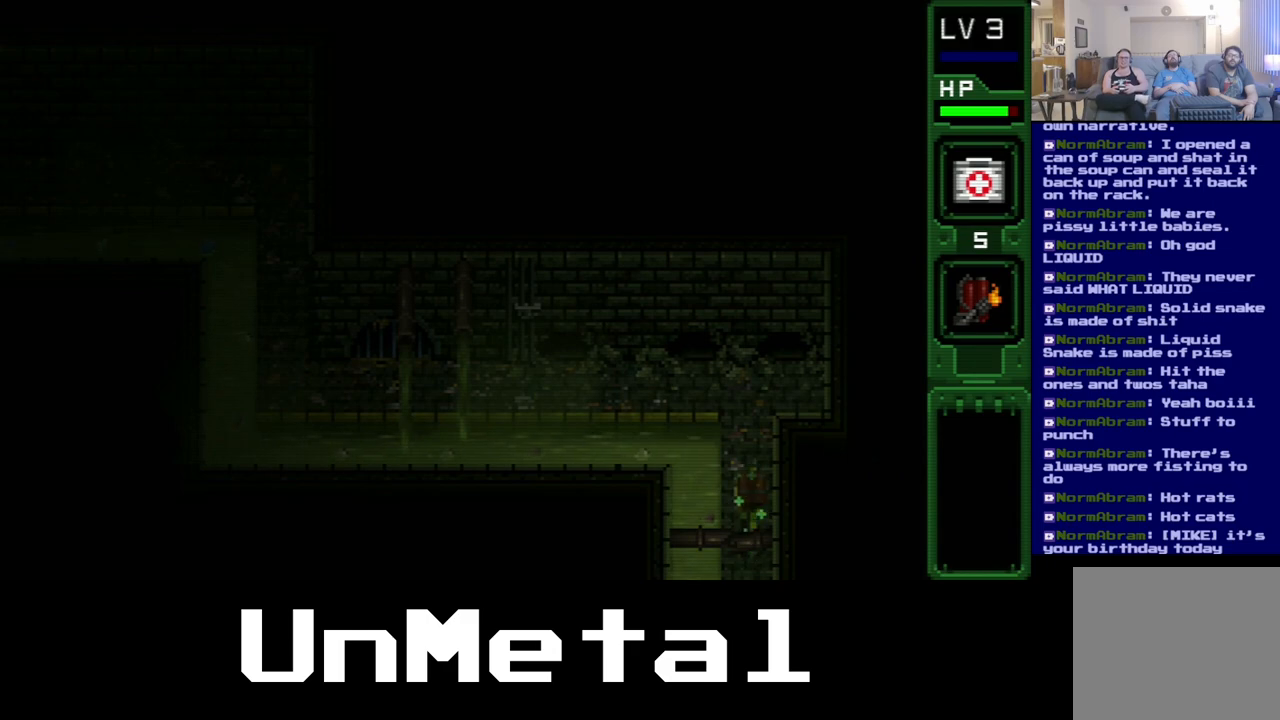
{"buttons": [], "left_stick": "up", "right_stick": "center", "events": []}
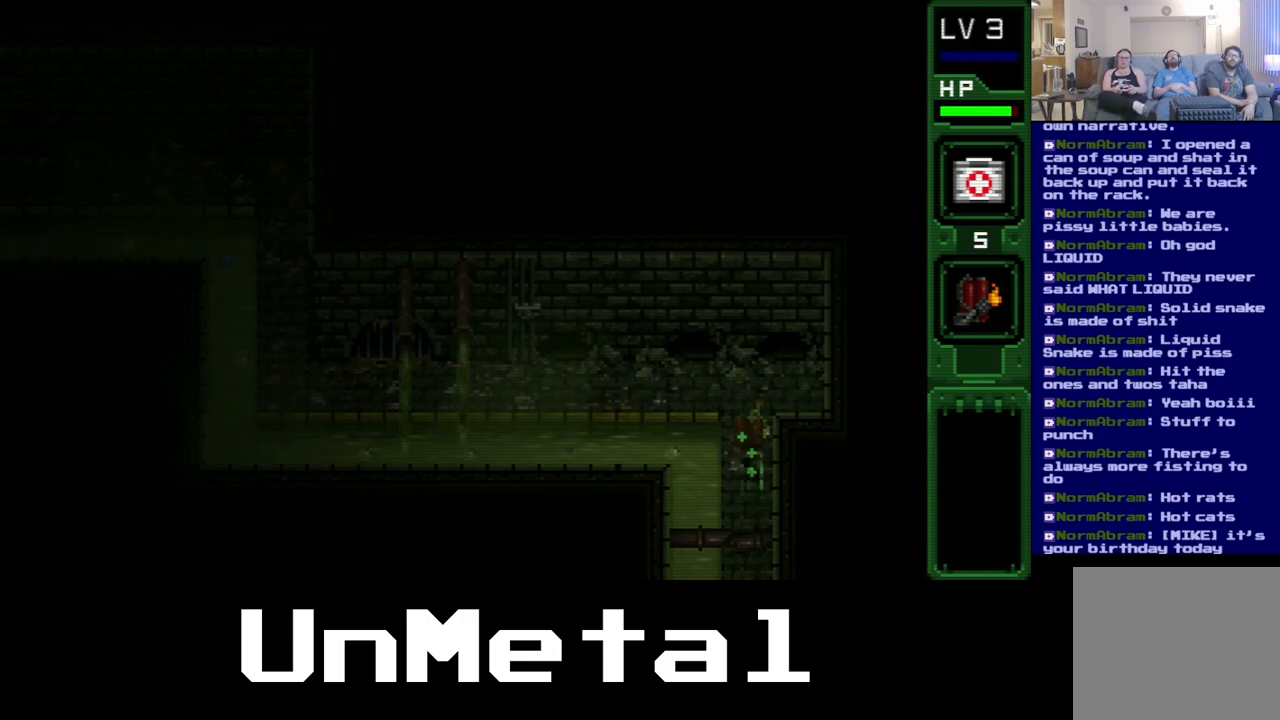
{"buttons": [], "left_stick": "up", "right_stick": "center", "events": []}
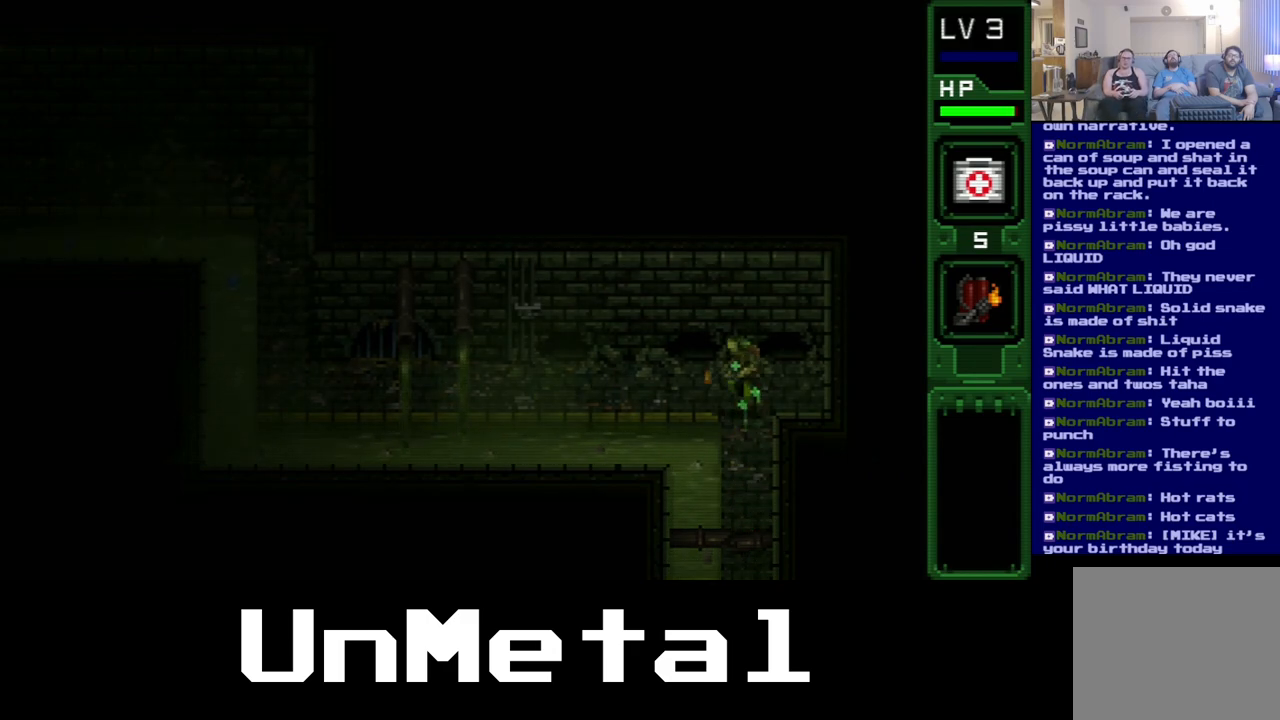
{"buttons": [], "left_stick": "left", "right_stick": "center", "events": [[50, "left_stick", "left"]]}
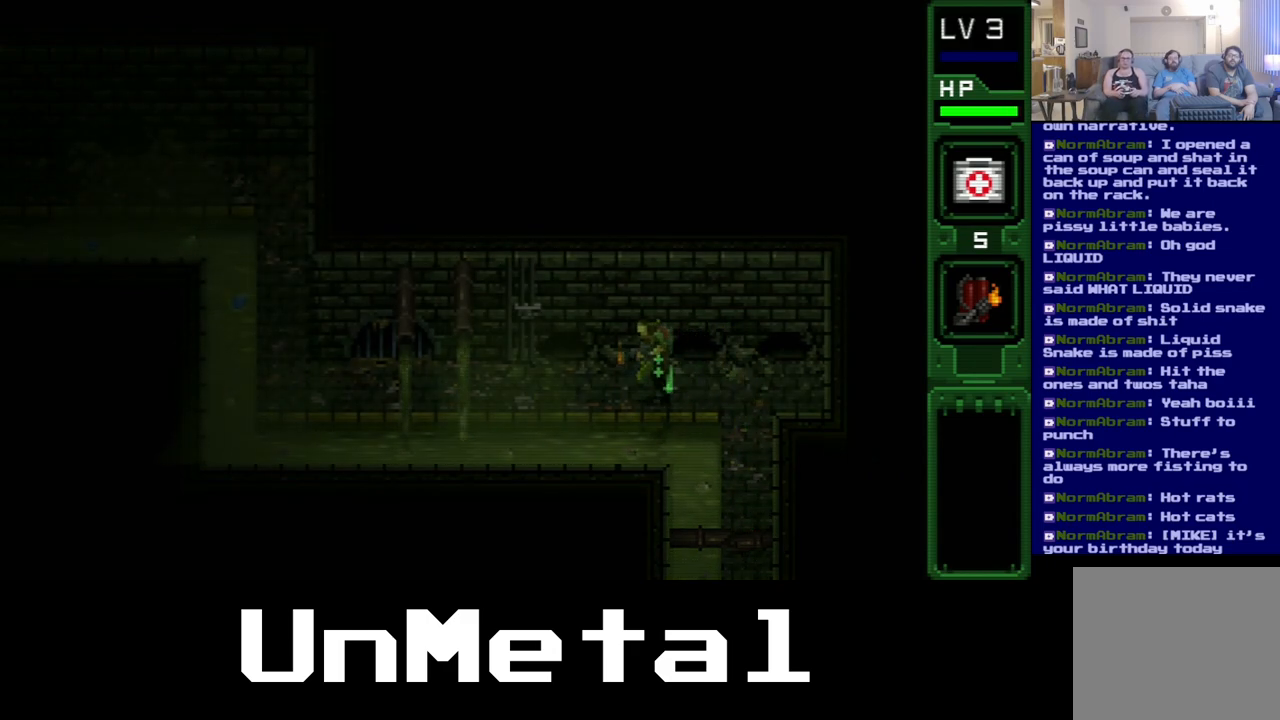
{"buttons": [], "left_stick": "left", "right_stick": "center", "events": []}
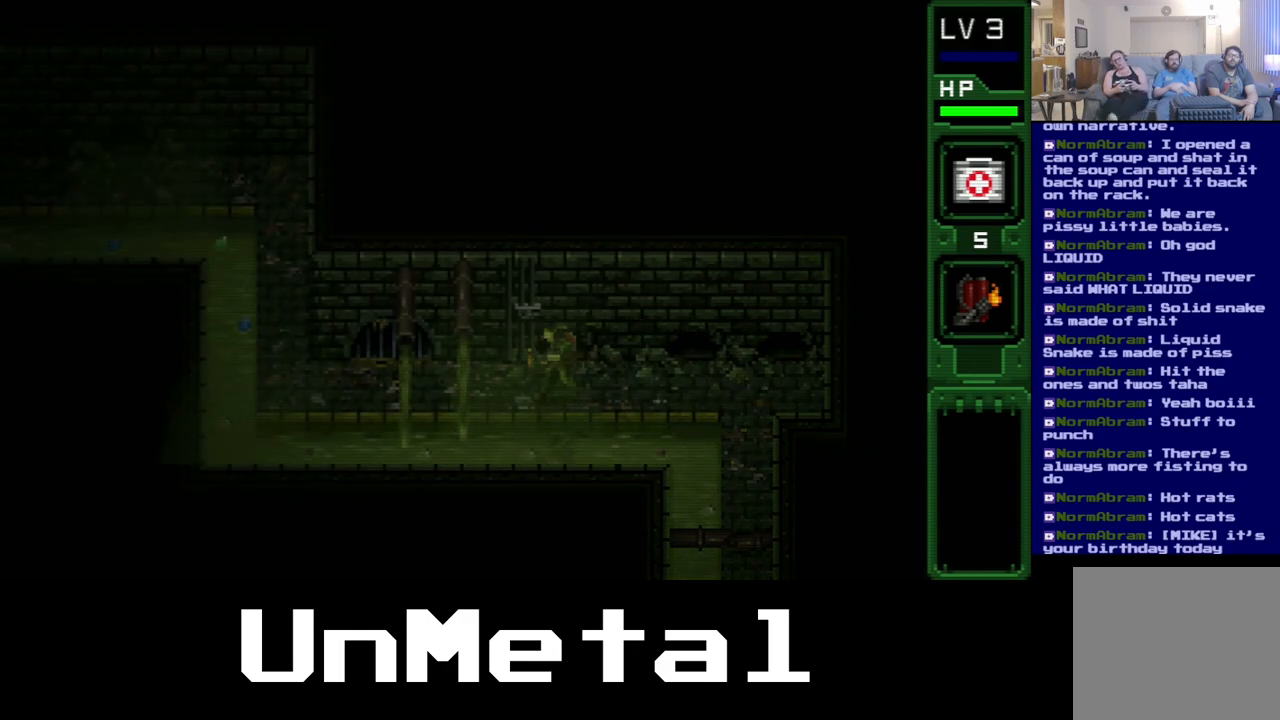
{"buttons": [], "left_stick": "left", "right_stick": "center", "events": []}
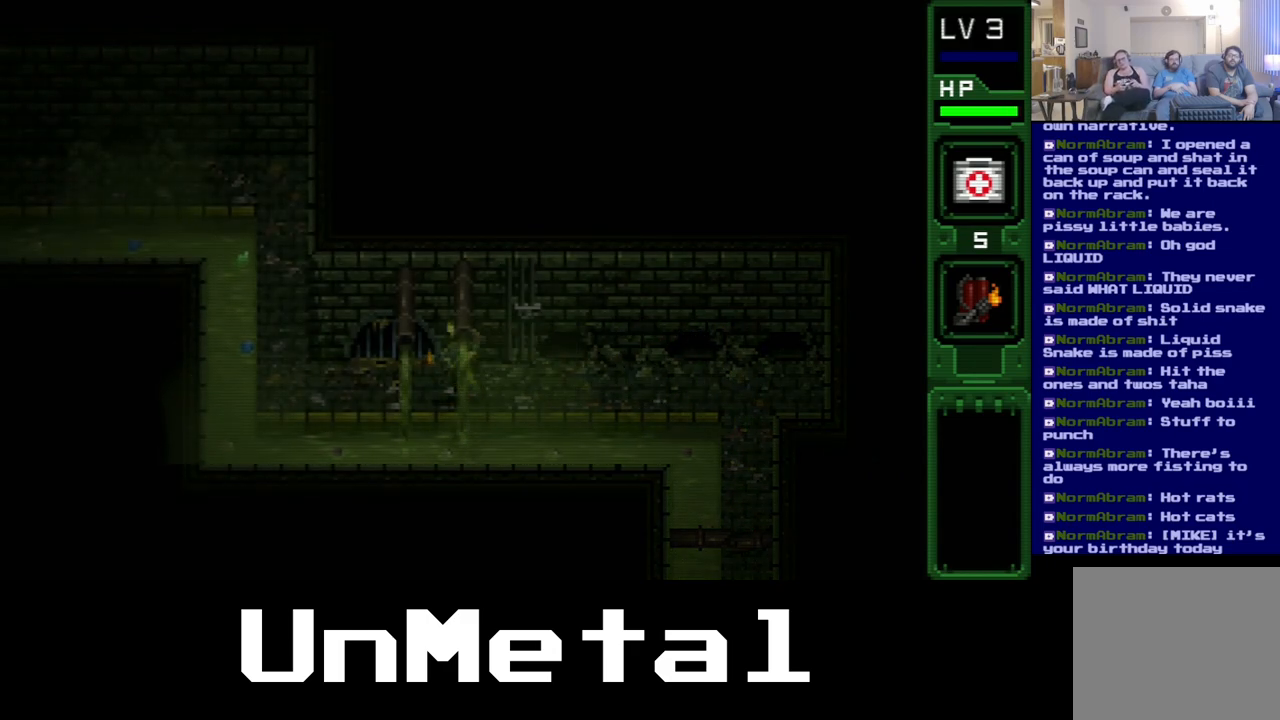
{"buttons": [], "left_stick": "left", "right_stick": "center", "events": []}
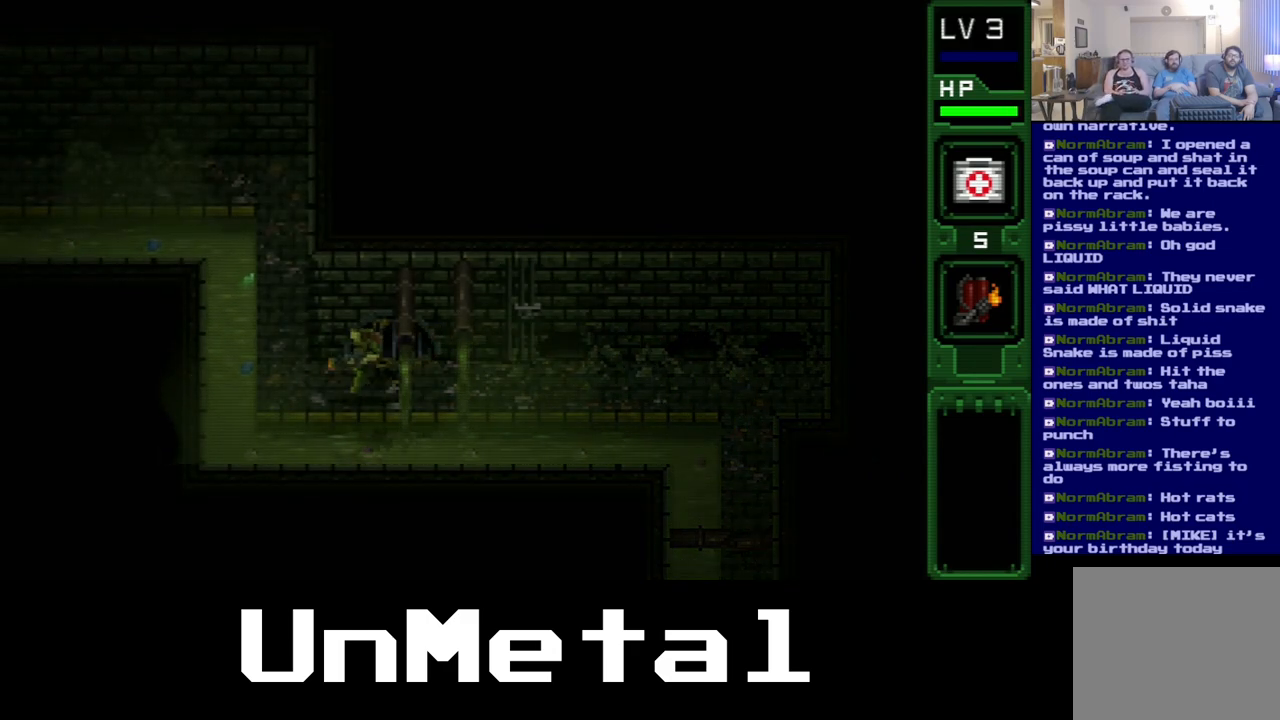
{"buttons": [], "left_stick": "up", "right_stick": "center", "events": [[467, "left_stick", "up"]]}
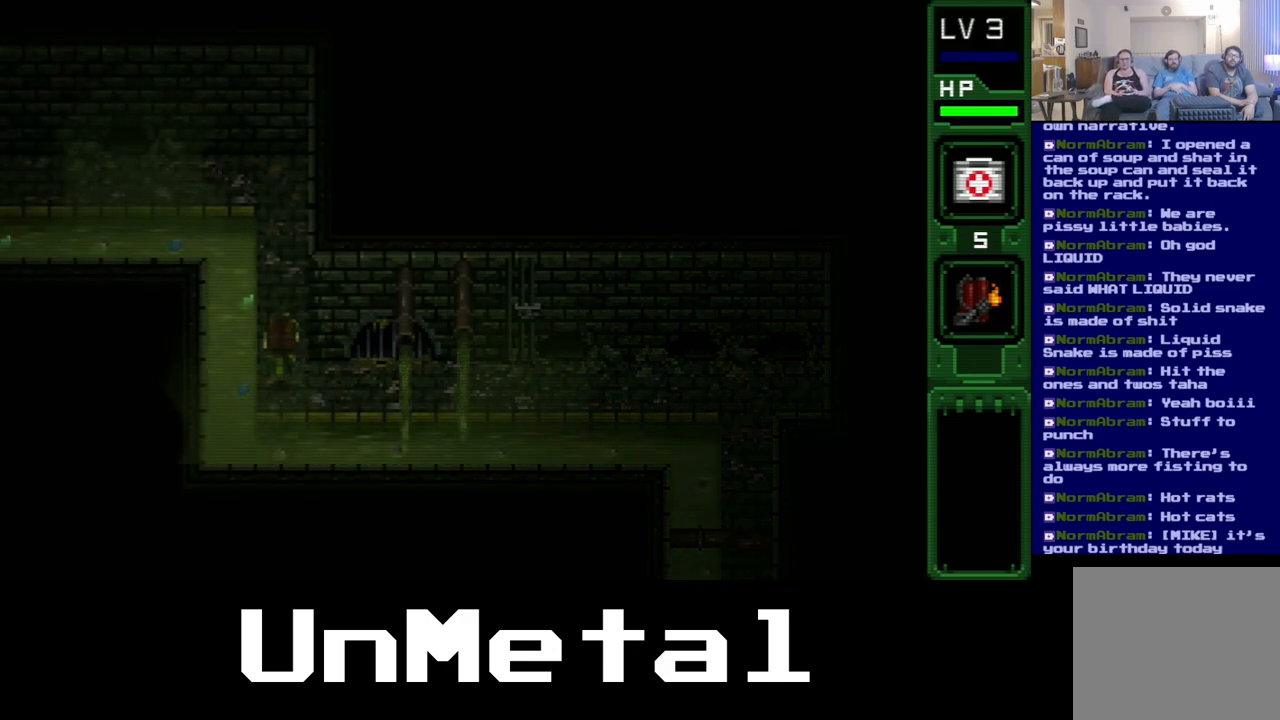
{"buttons": [], "left_stick": "up", "right_stick": "center", "events": []}
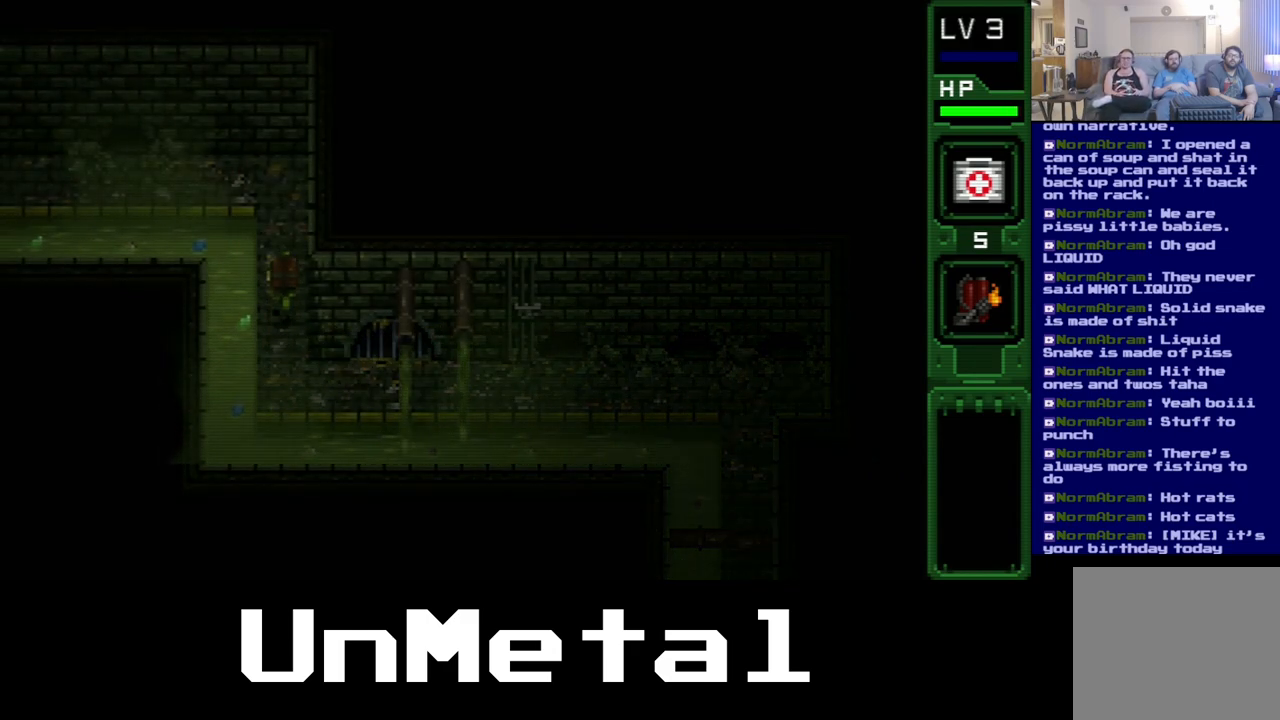
{"buttons": [], "left_stick": "up", "right_stick": "center", "events": []}
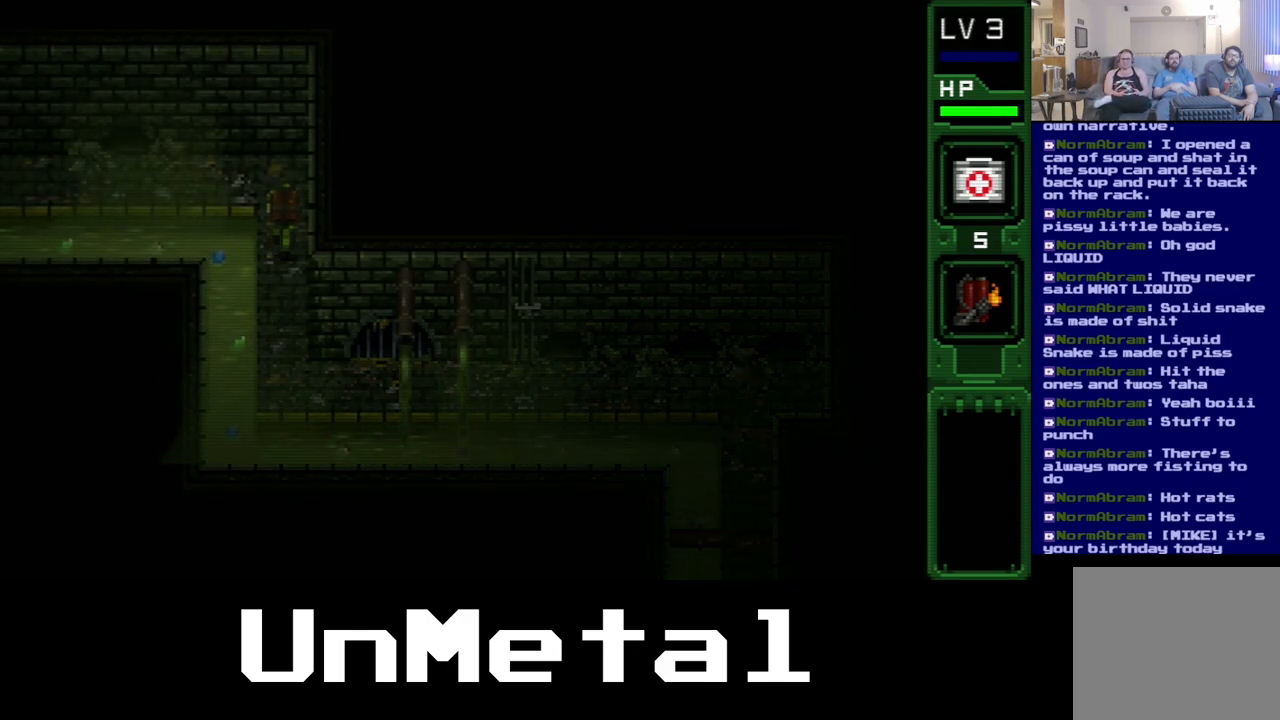
{"buttons": [], "left_stick": "left", "right_stick": "center", "events": [[117, "left_stick", "left"]]}
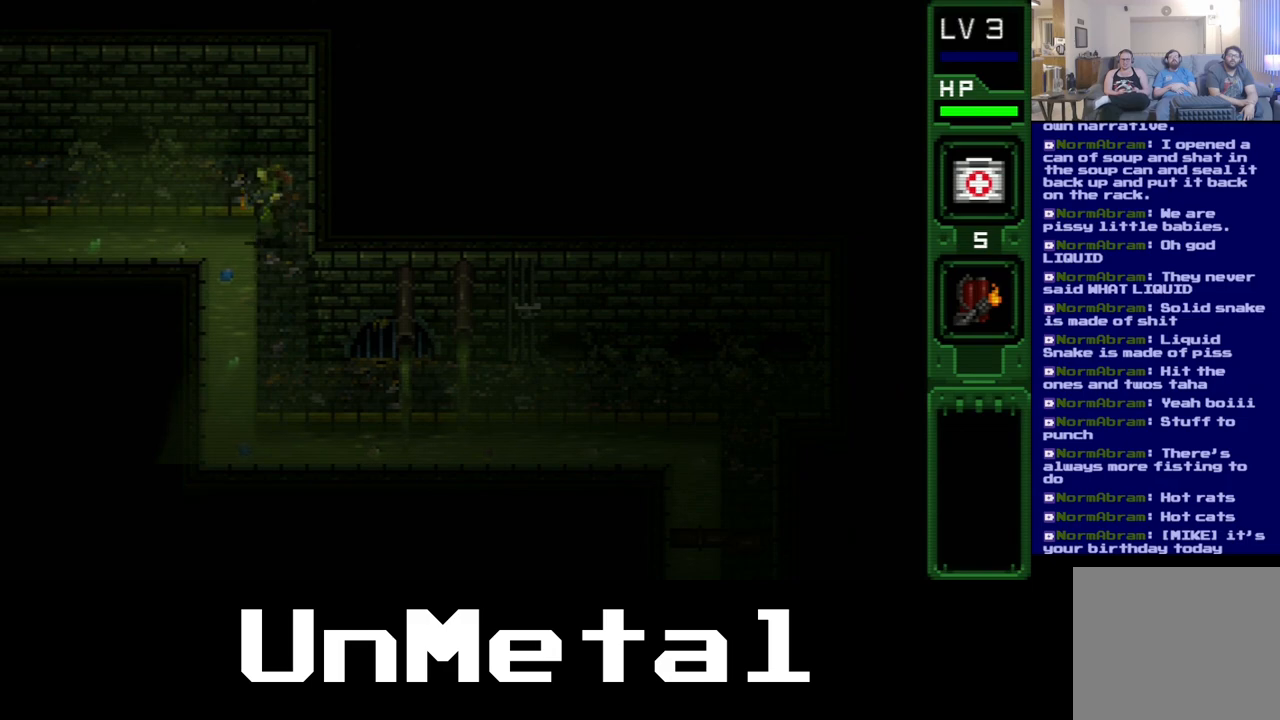
{"buttons": [], "left_stick": "up-left", "right_stick": "center", "events": [[267, "left_stick", "up-left"]]}
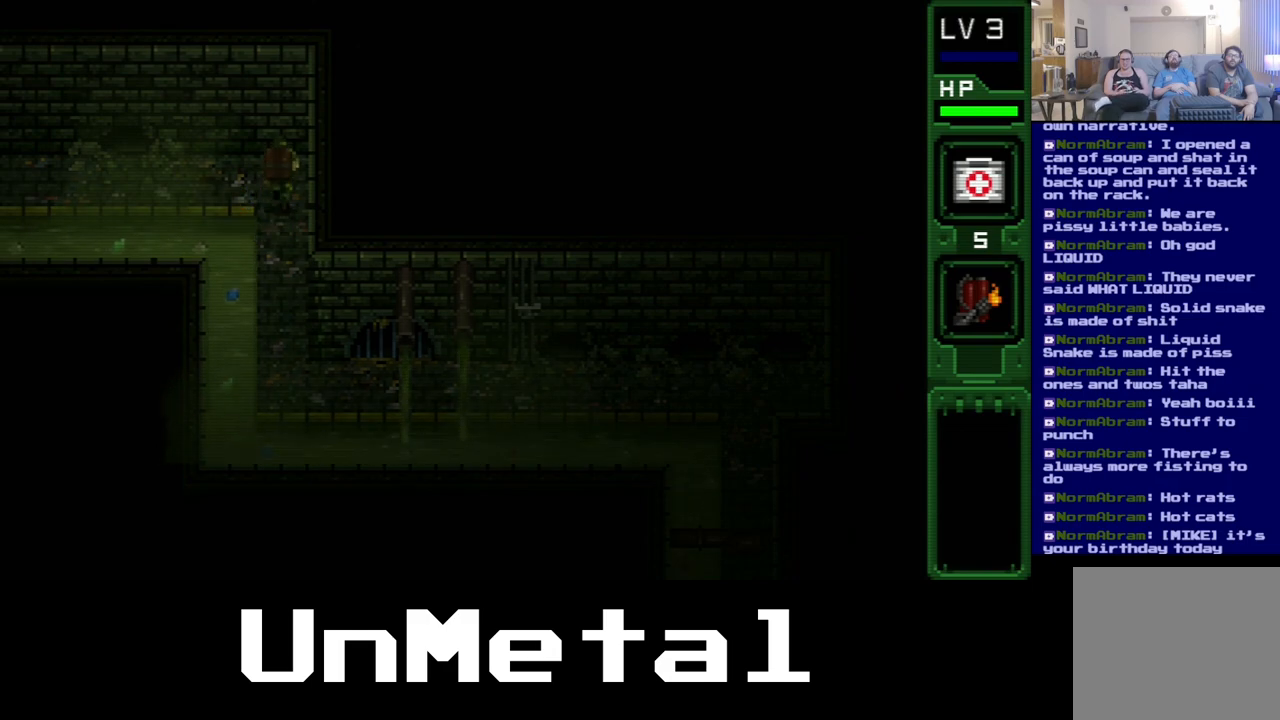
{"buttons": [], "left_stick": "left", "right_stick": "center", "events": [[17, "left_stick", "up"], [183, "left_stick", "left"]]}
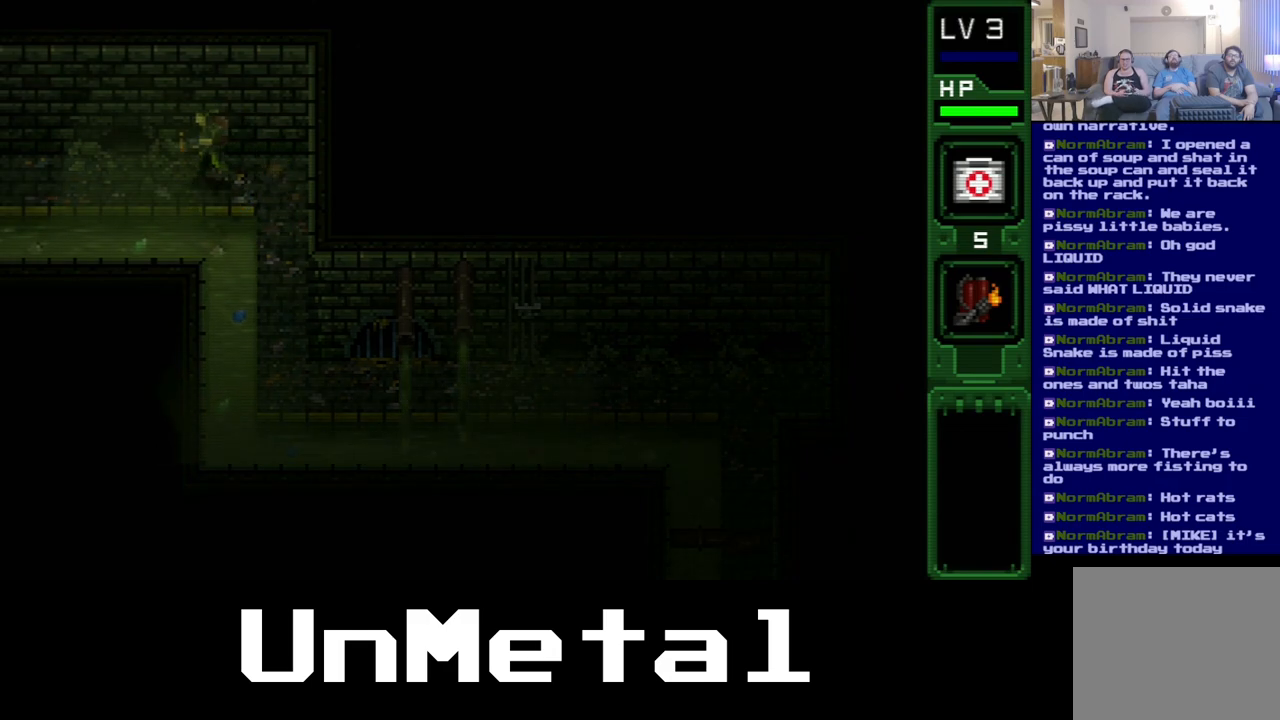
{"buttons": [], "left_stick": "left", "right_stick": "center", "events": []}
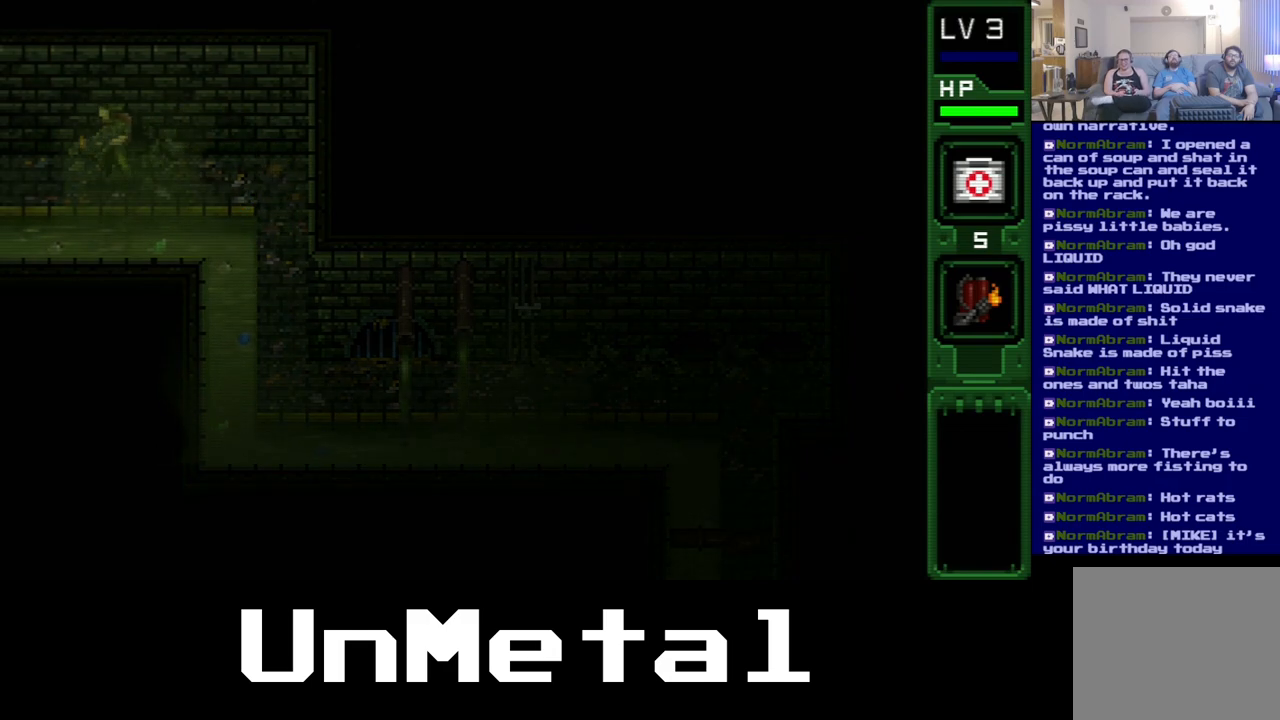
{"buttons": [], "left_stick": "left", "right_stick": "center", "events": []}
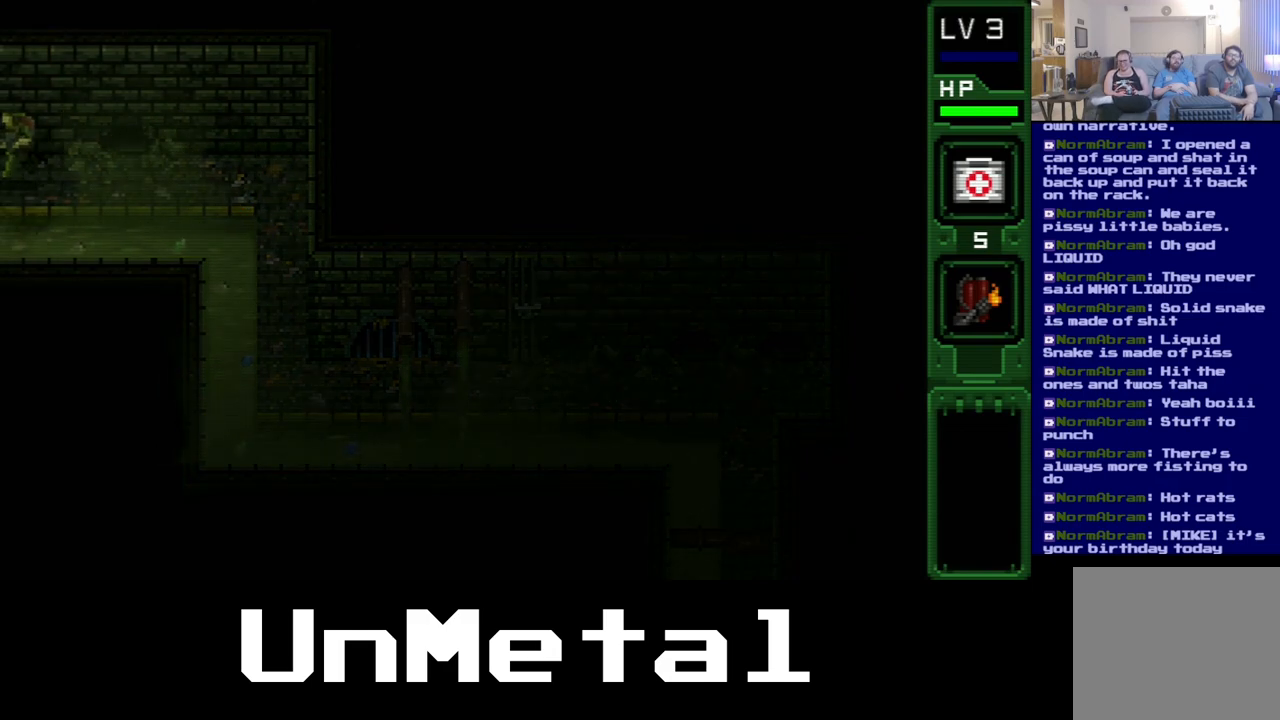
{"buttons": [], "left_stick": "left", "right_stick": "center", "events": []}
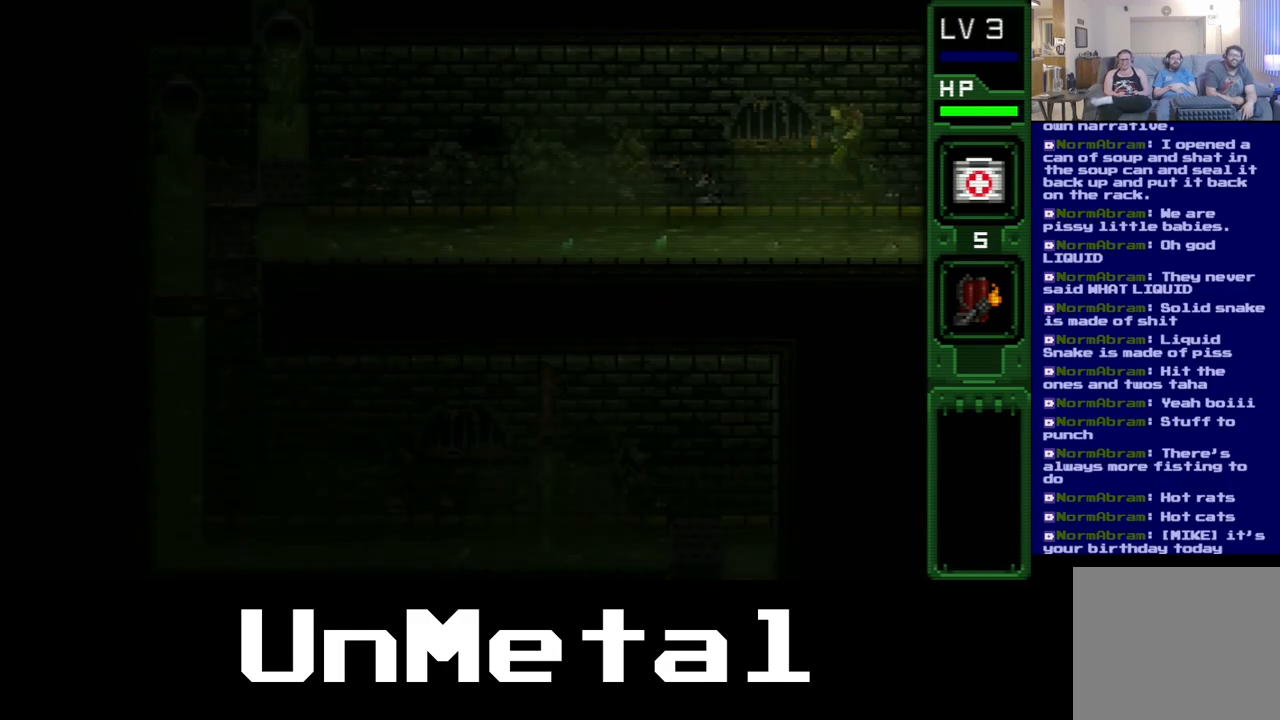
{"buttons": ["DPAD_LEFT"], "left_stick": "center", "right_stick": "center", "events": [[117, "left_stick", "center"], [317, "DPAD_LEFT", "down"]]}
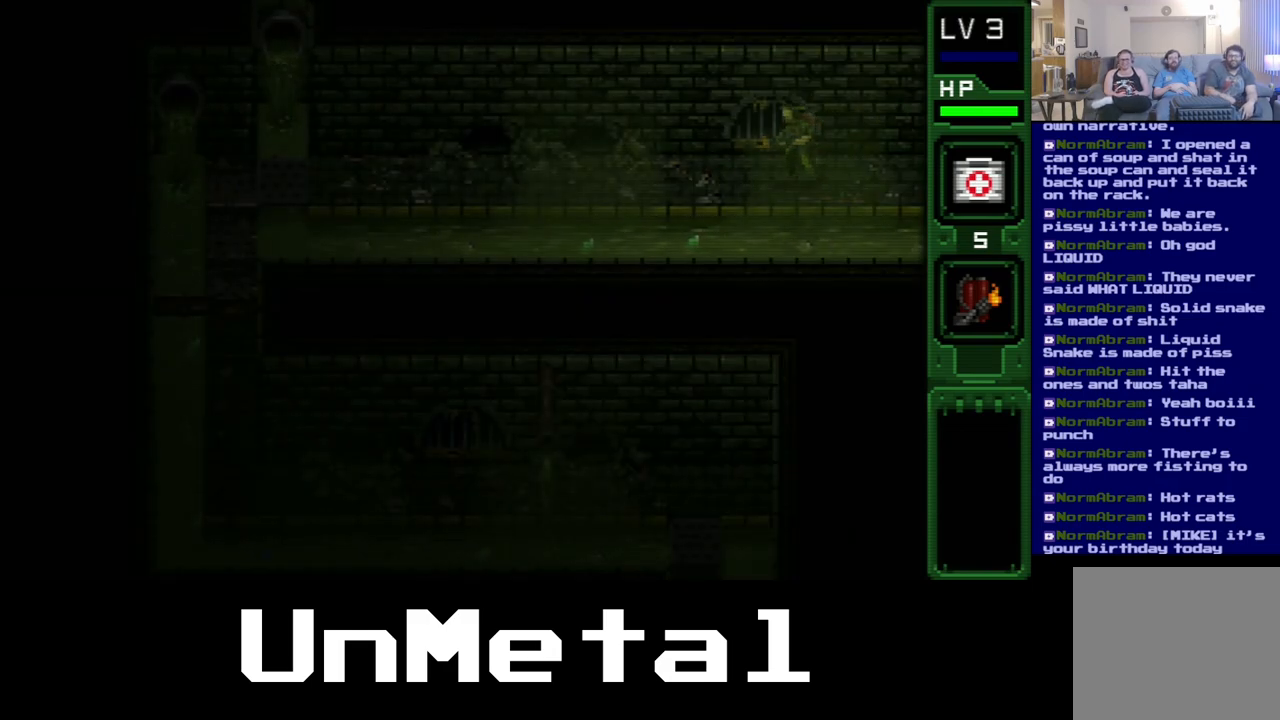
{"buttons": ["DPAD_LEFT"], "left_stick": "center", "right_stick": "center", "events": [[67, "B", "down"], [433, "B", "up"]]}
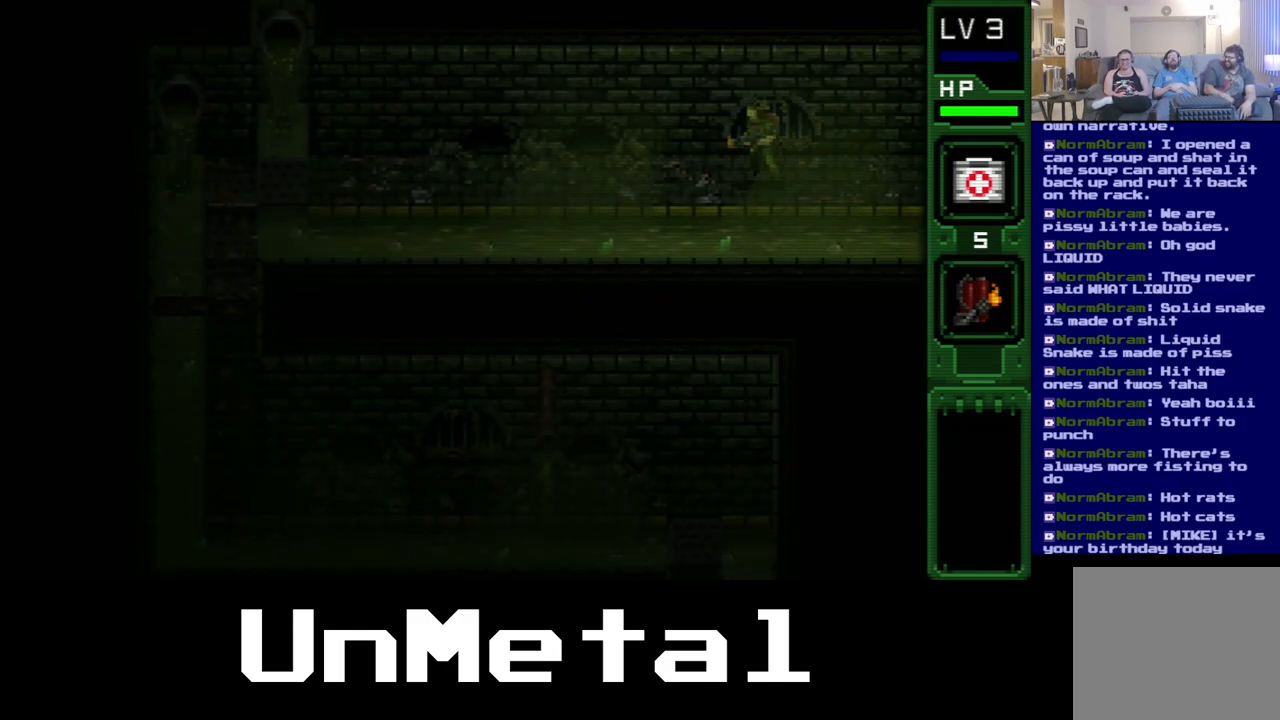
{"buttons": ["Y", "DPAD_LEFT"], "left_stick": "center", "right_stick": "center", "events": [[483, "Y", "down"]]}
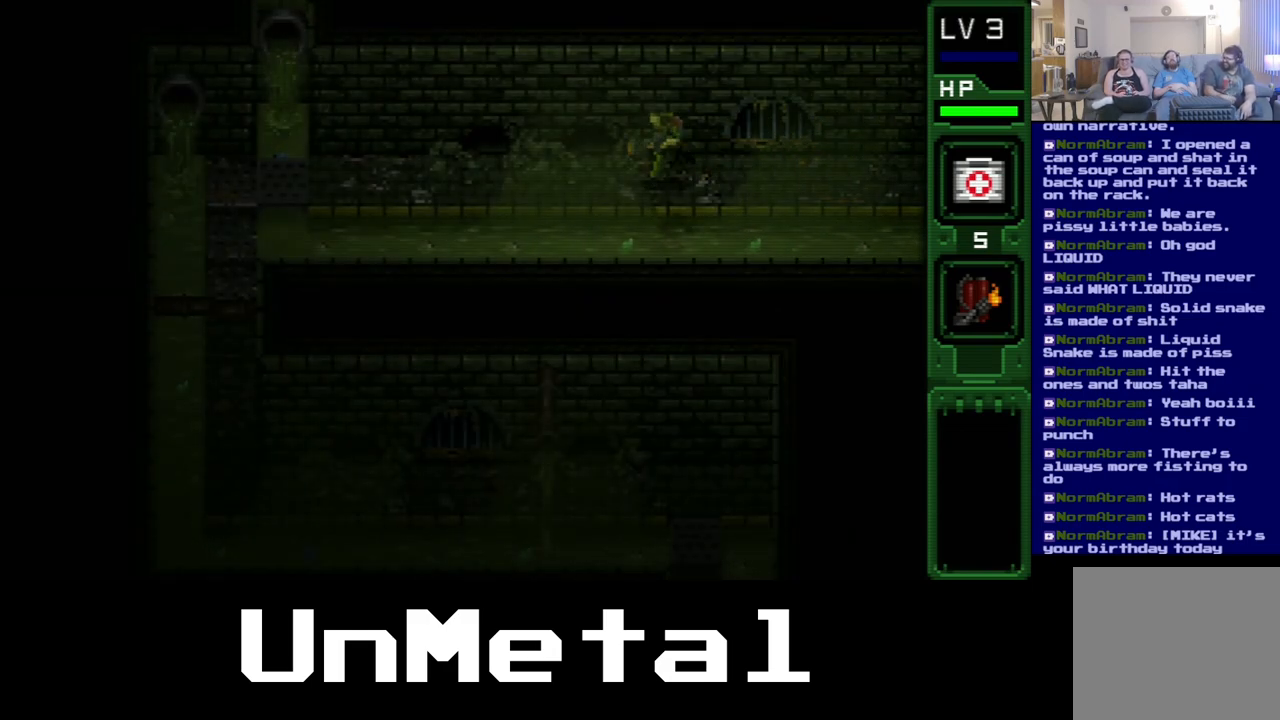
{"buttons": ["DPAD_LEFT"], "left_stick": "center", "right_stick": "center", "events": [[217, "Y", "up"]]}
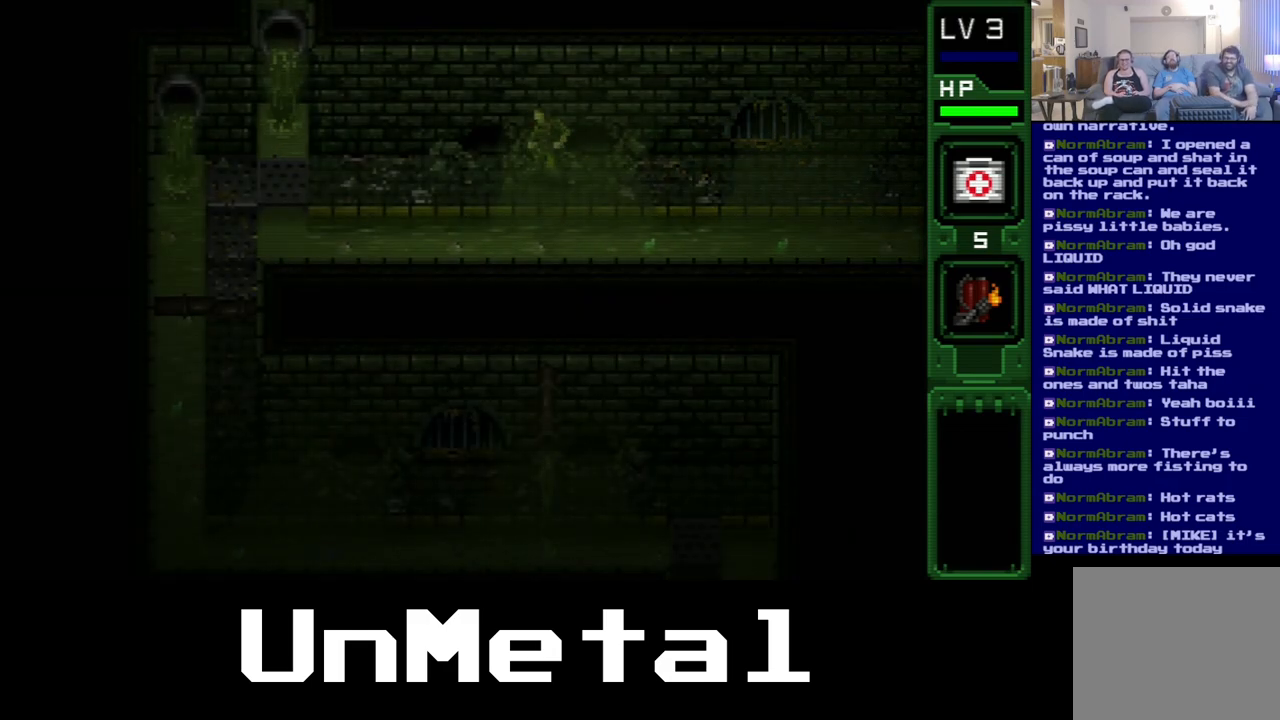
{"buttons": ["DPAD_LEFT"], "left_stick": "center", "right_stick": "center", "events": [[167, "Y", "down"], [383, "Y", "up"]]}
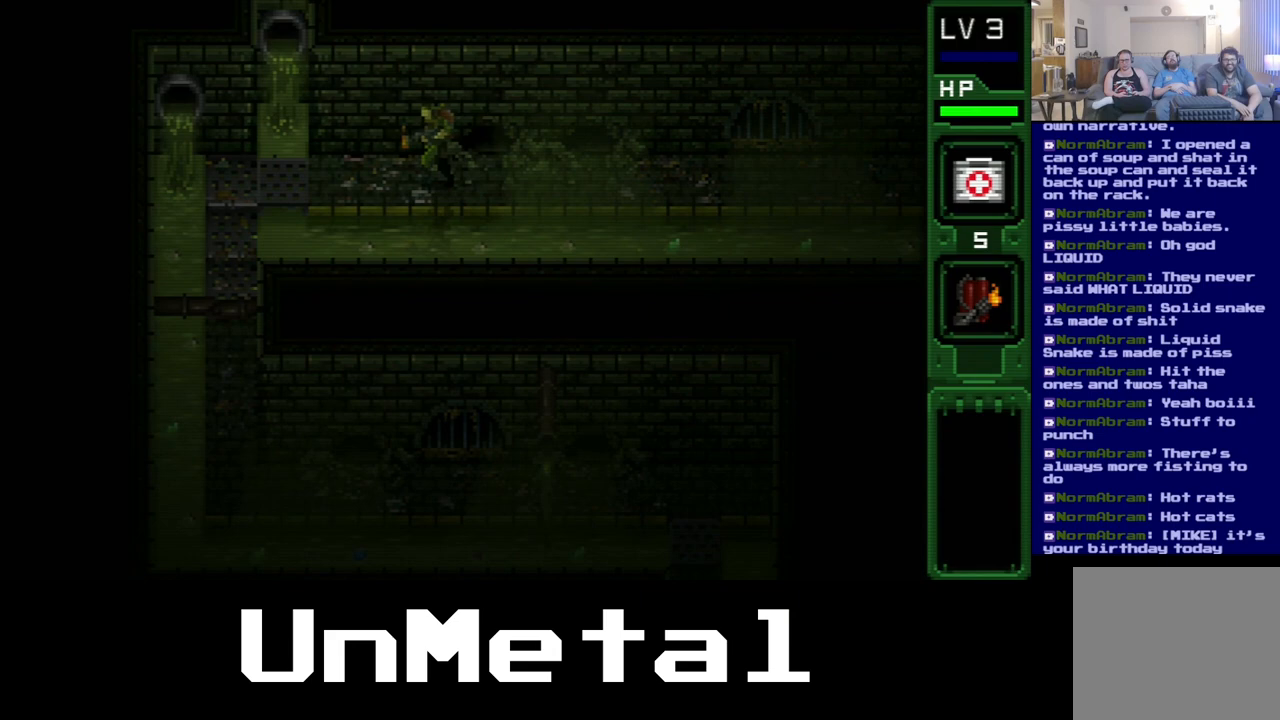
{"buttons": ["DPAD_LEFT"], "left_stick": "center", "right_stick": "center", "events": []}